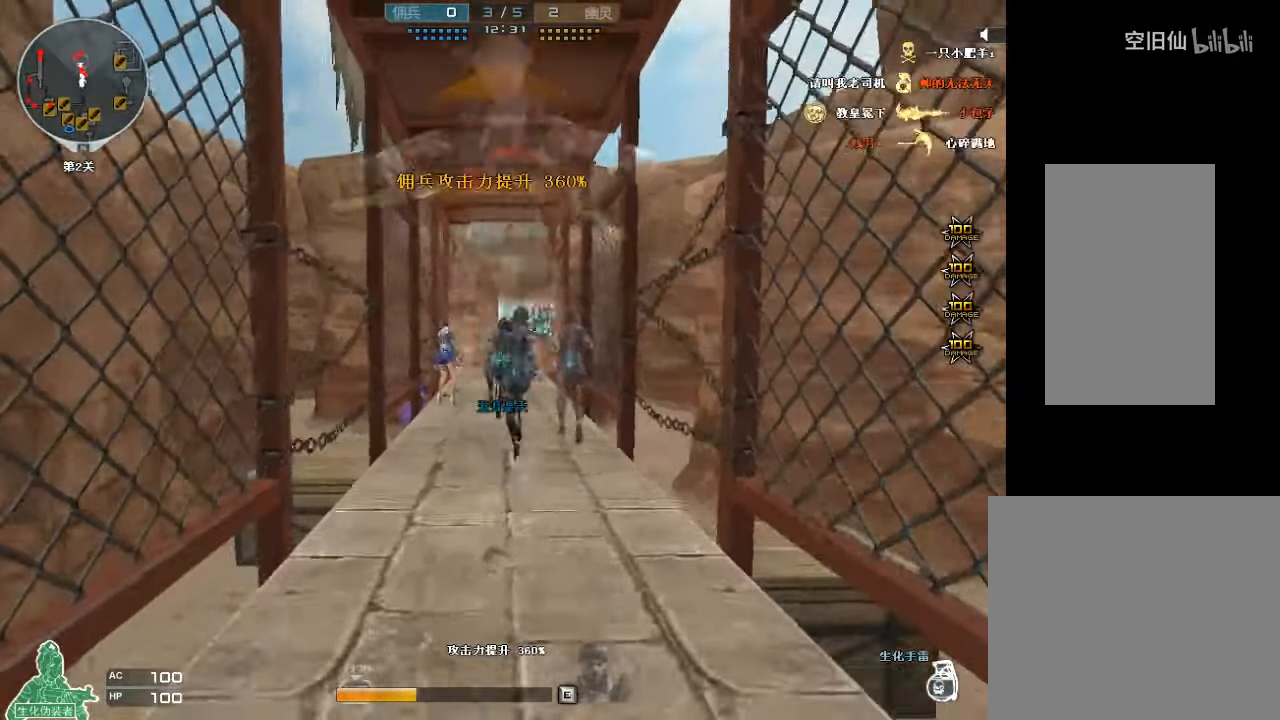
Gameplay with keyboard and mouse; each line is a JSON object with the keys and mouse buttons held at the frame after it. "events" lists presses ("down") and releases ("up") of "a", "c", "ctrl", "d", "e", "f", "q", "r", "s", "shift", "space", "tab", "v", "w", "x", "z", "mouse_left", "mouse_wheel", "mouse_right", "mouse_mb4" and "mouse_mb5" between this image and that frame as [ms after this image, input, new state], when the widget could be followed in between. "mouse_left", "mouse_wheel", "mouse_right", "mouse_mb4", "mouse_mb5" = the "left", "wheel", "right", "mb4", "mb5" buttons of the "mouse" list. No other keys are recorded. "wheel" means that the mouse wheel is clicked or scrolled. Mouse movement is not recorded.
{"keys": ["s"], "mouse": [], "events": [[66, "d", "down"], [133, "d", "up"], [166, "mouse_wheel", "down"], [300, "a", "down"], [300, "mouse_left", "up"], [300, "mouse_wheel", "up"], [333, "a", "up"]]}
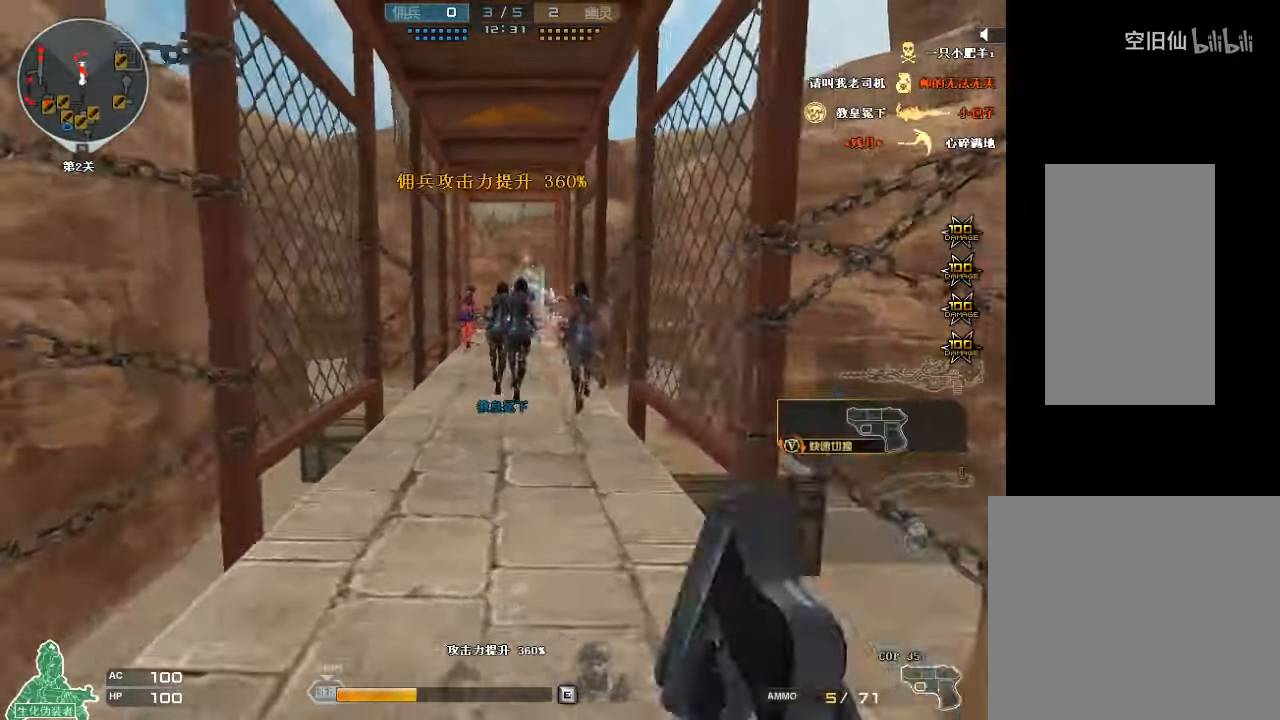
{"keys": ["d", "s"], "mouse": ["left"], "events": [[66, "mouse_wheel", "down"], [300, "a", "down"], [300, "mouse_wheel", "up"], [366, "a", "up"], [500, "d", "down"], [500, "mouse_left", "down"]]}
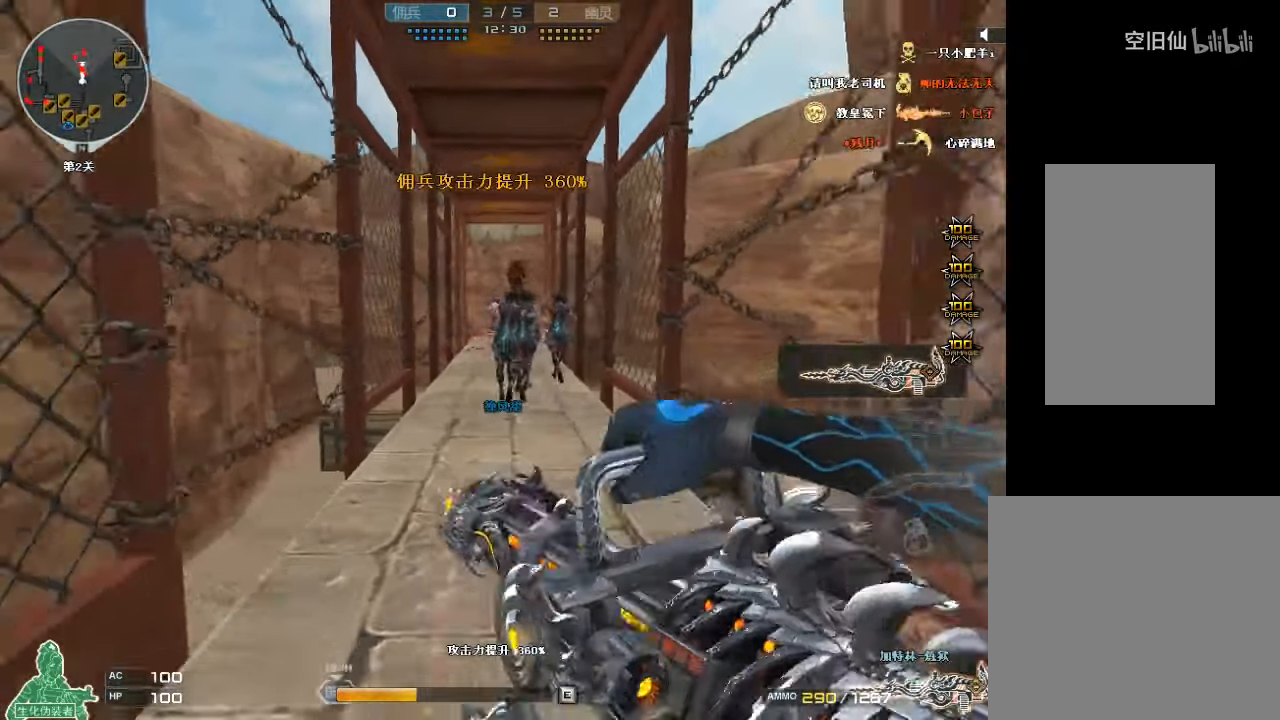
{"keys": ["a", "s"], "mouse": ["left"], "events": [[100, "d", "up"], [466, "a", "down"]]}
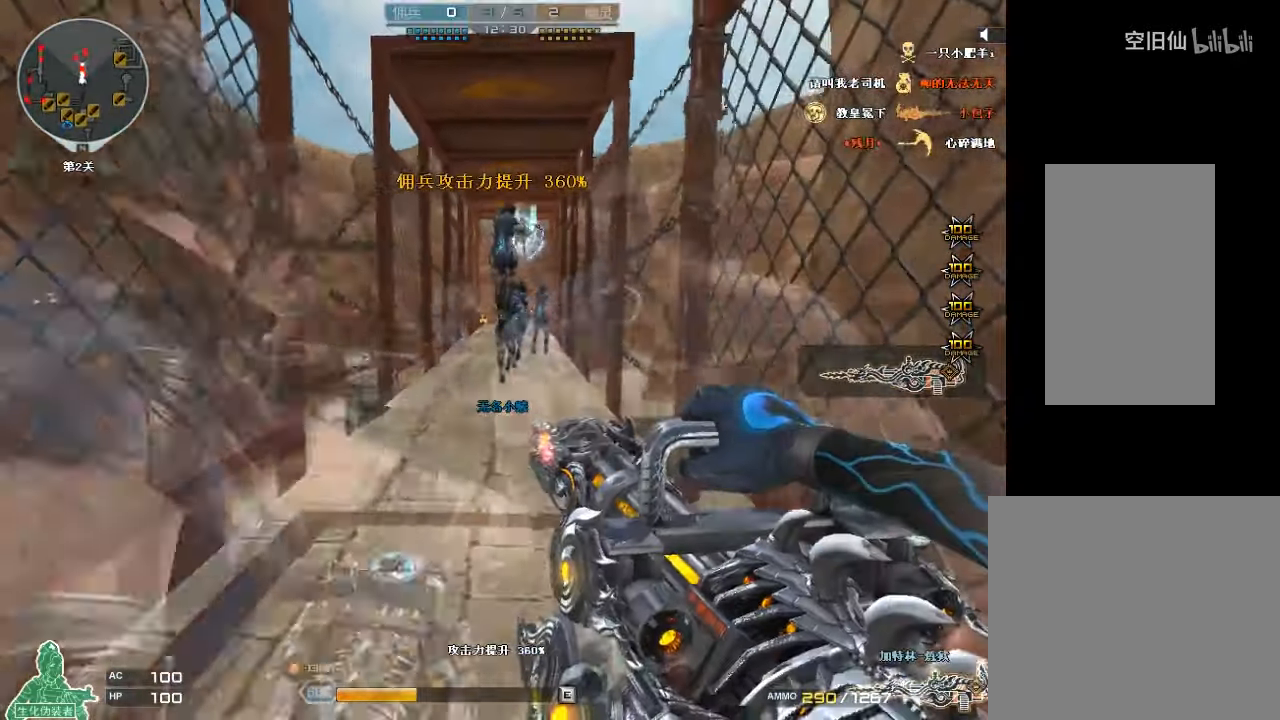
{"keys": ["s"], "mouse": ["left"], "events": [[33, "a", "up"], [166, "d", "down"], [266, "d", "up"], [333, "a", "down"], [433, "a", "up"]]}
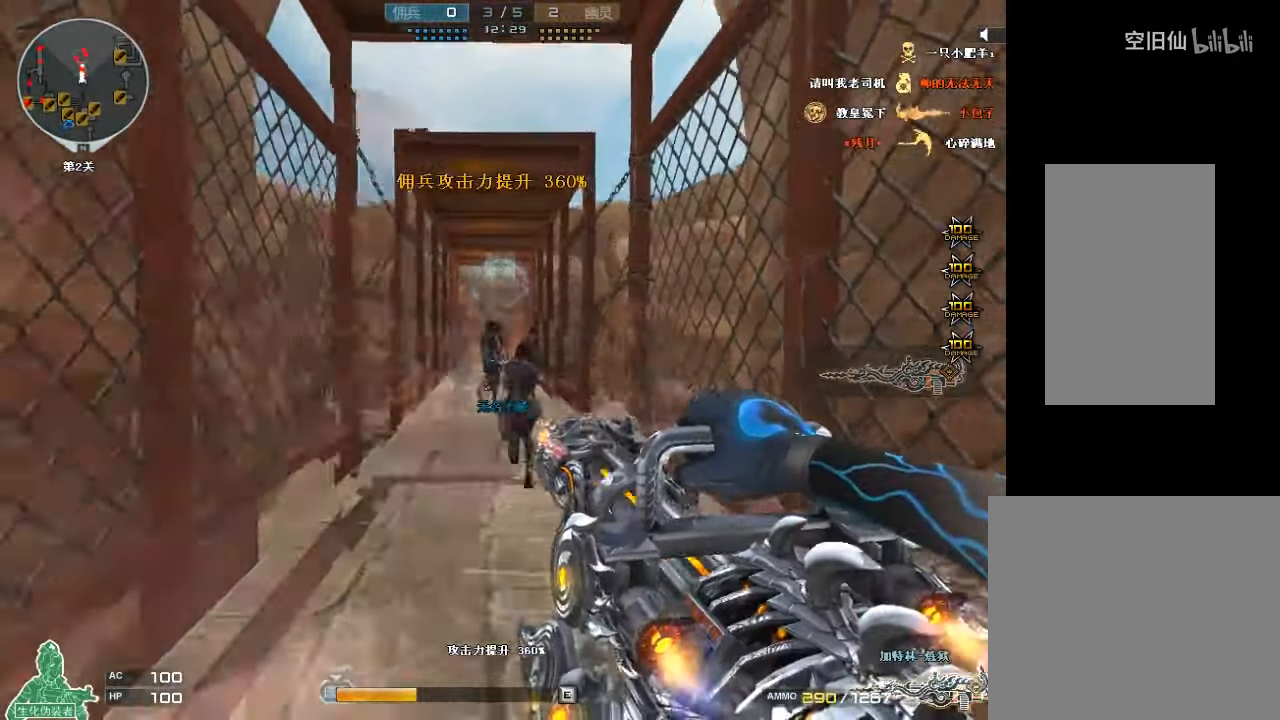
{"keys": ["s"], "mouse": ["left"], "events": [[66, "d", "down"], [133, "d", "up"]]}
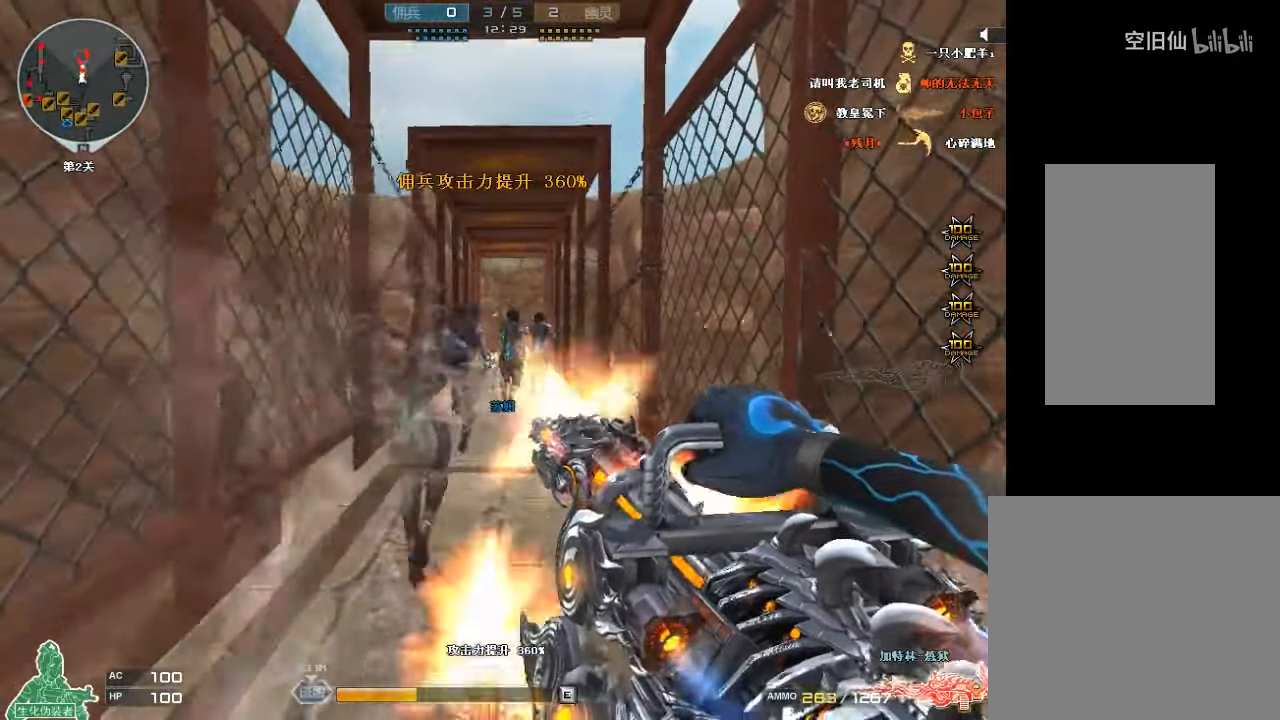
{"keys": ["ctrl", "s"], "mouse": ["left"], "events": [[266, "ctrl", "down"]]}
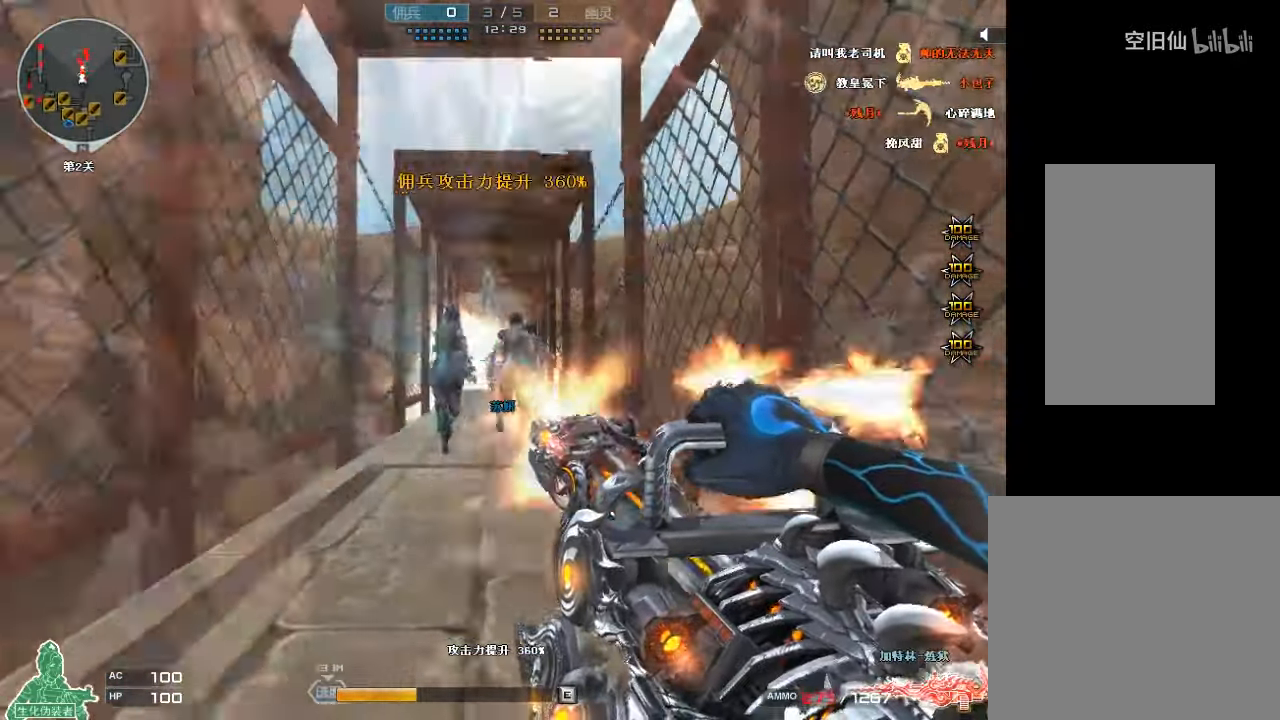
{"keys": ["ctrl", "s"], "mouse": ["left"], "events": [[233, "a", "down"], [366, "a", "up"]]}
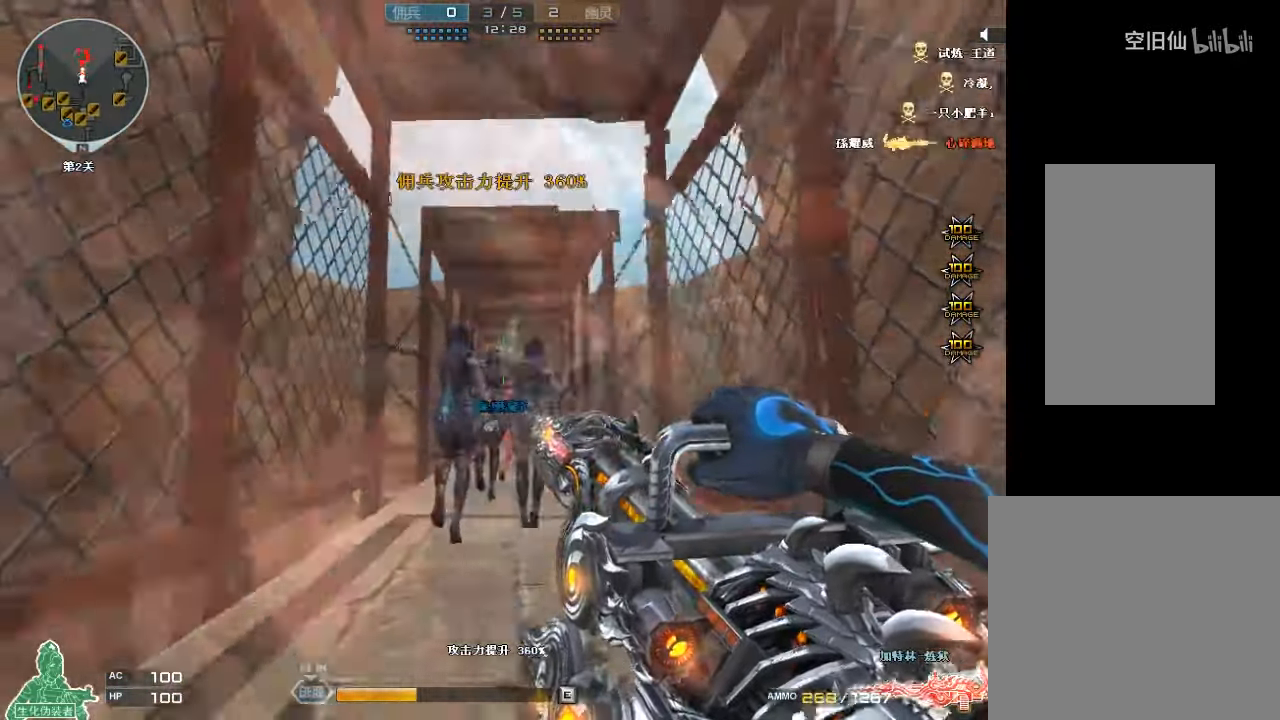
{"keys": ["ctrl", "s"], "mouse": ["left"], "events": []}
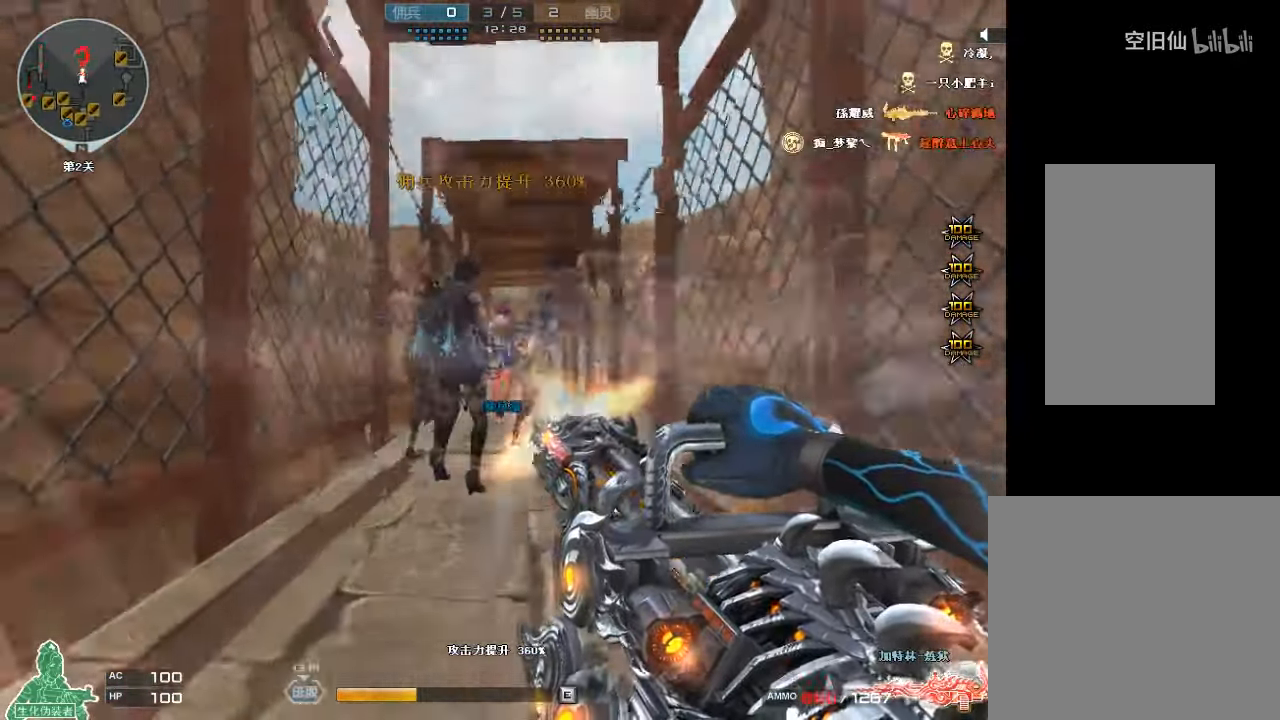
{"keys": ["ctrl", "s"], "mouse": ["left"], "events": []}
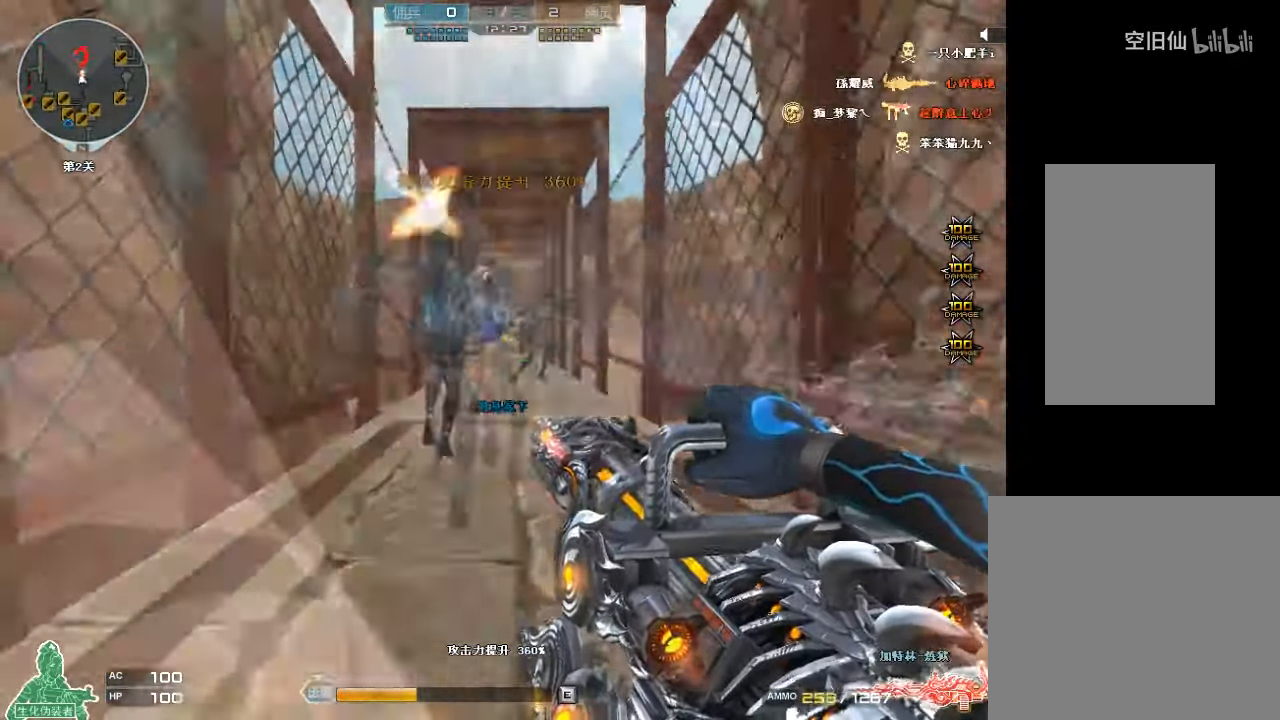
{"keys": ["s"], "mouse": ["left"], "events": [[33, "ctrl", "up"]]}
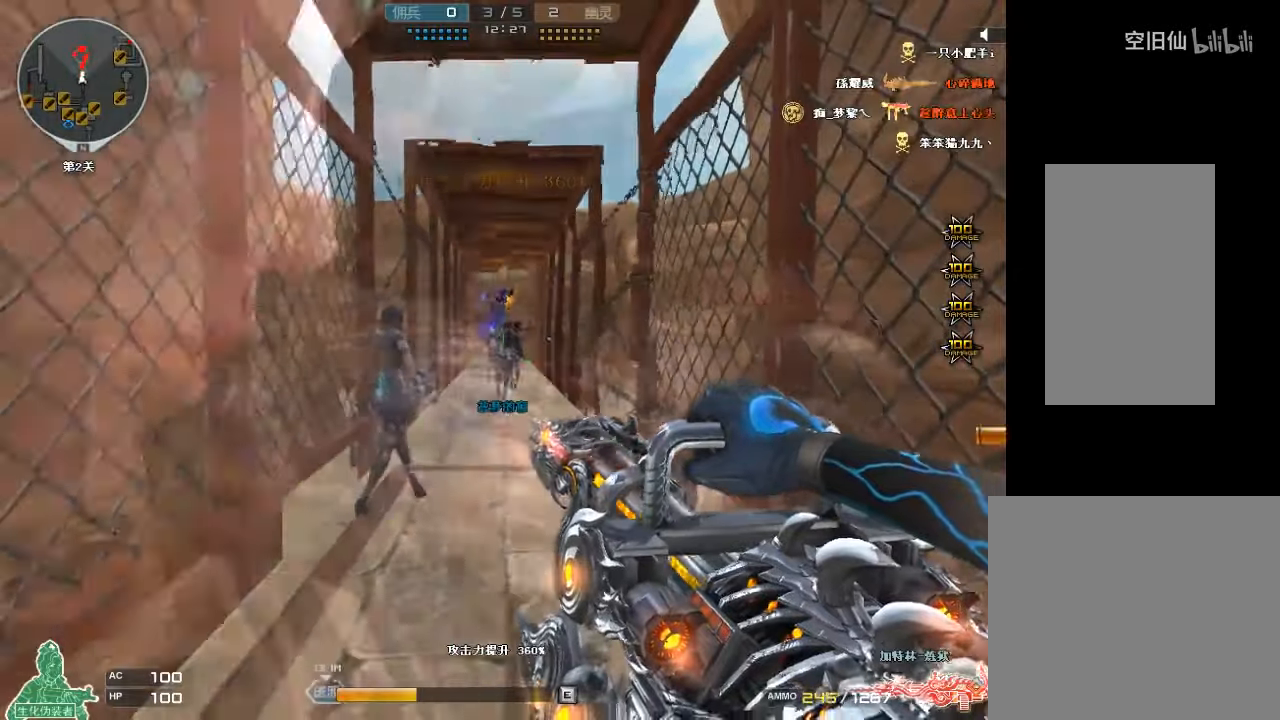
{"keys": ["s"], "mouse": ["left"], "events": []}
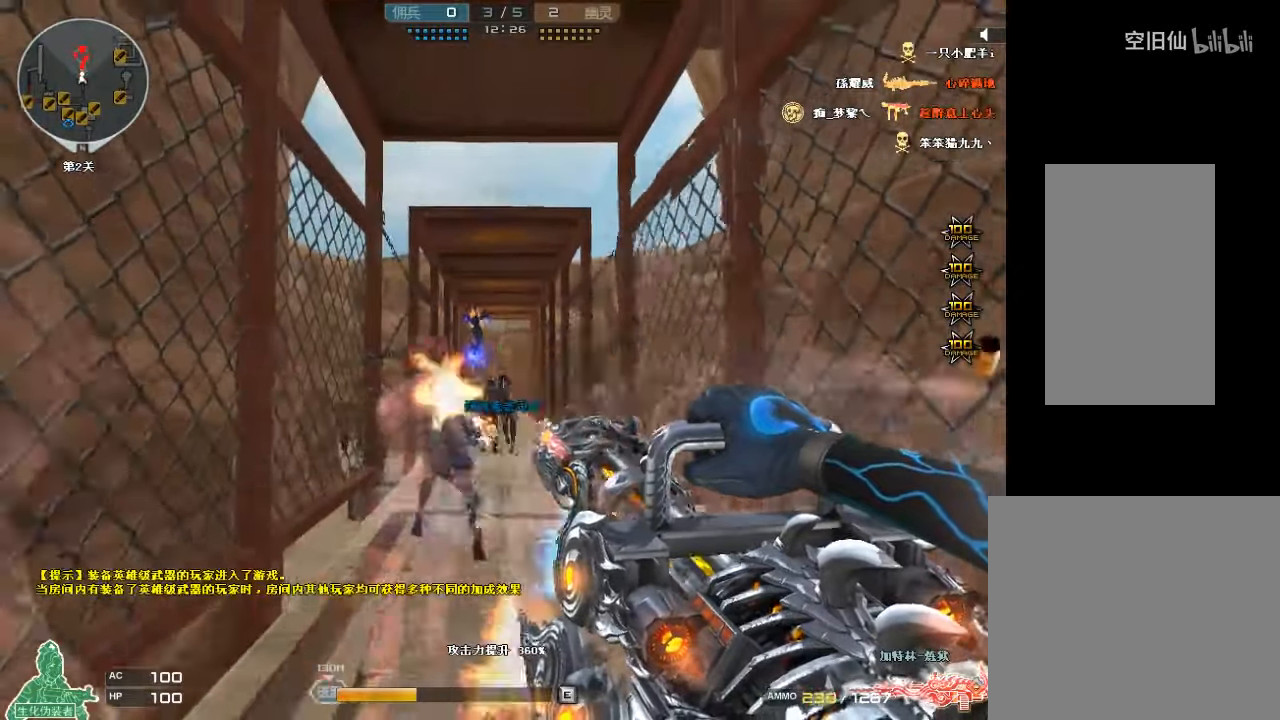
{"keys": ["s"], "mouse": ["left"], "events": []}
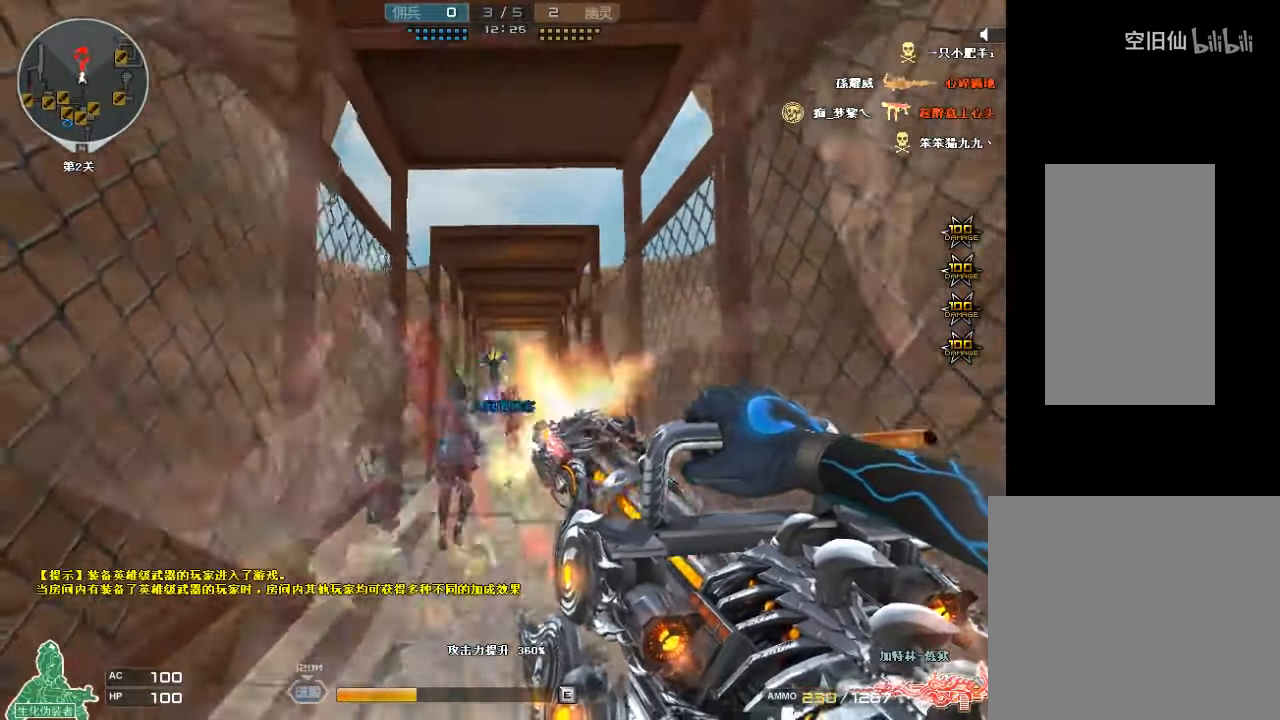
{"keys": ["s"], "mouse": ["left"], "events": []}
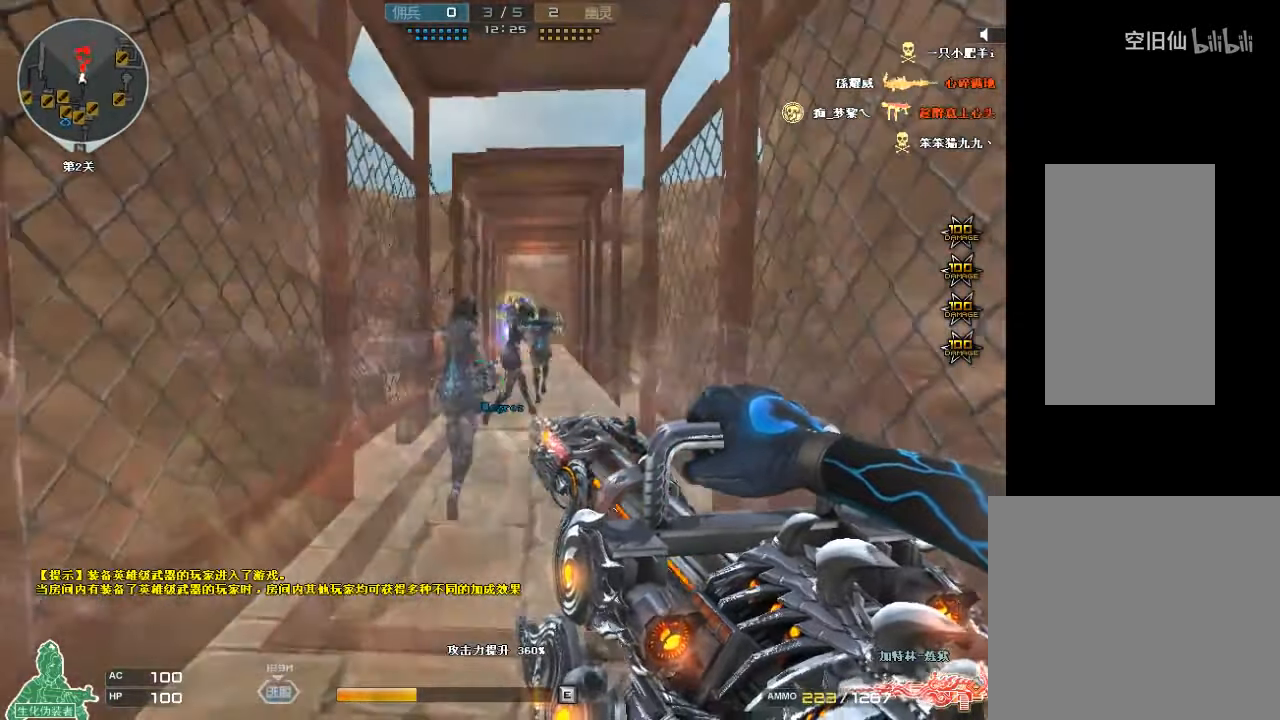
{"keys": ["s"], "mouse": ["left"], "events": []}
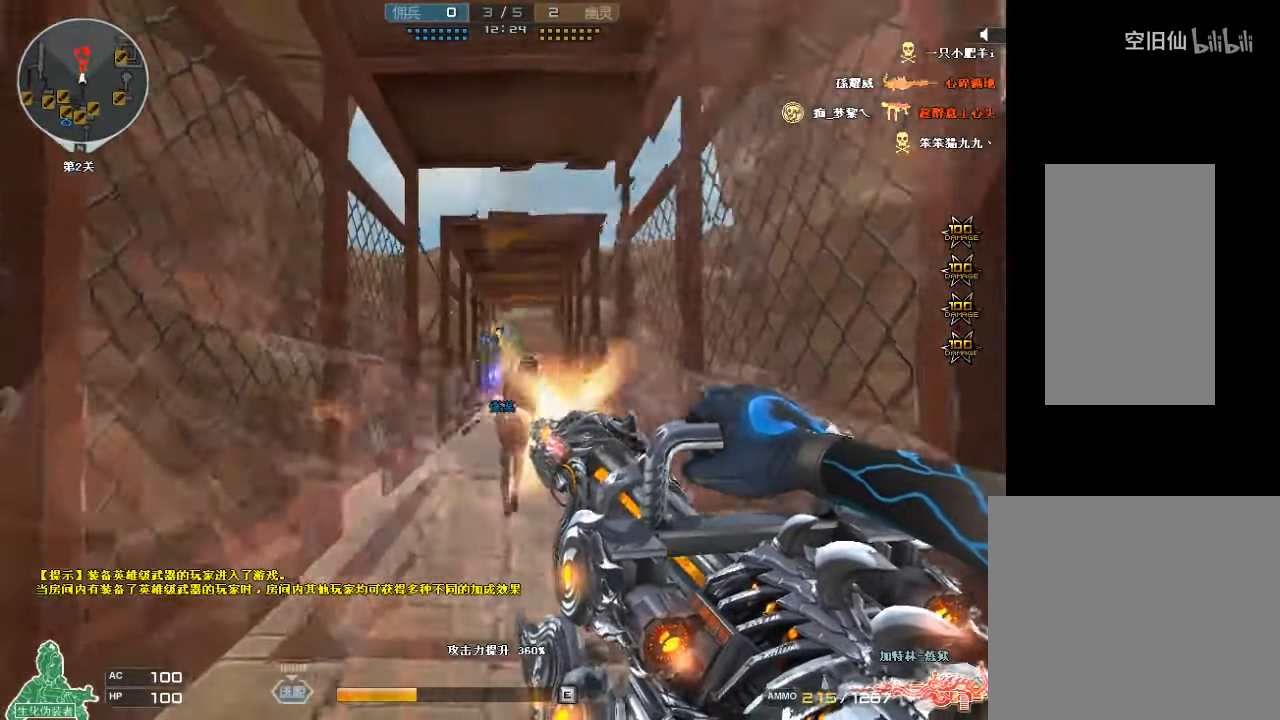
{"keys": ["s"], "mouse": ["left"], "events": [[100, "a", "down"], [234, "a", "up"]]}
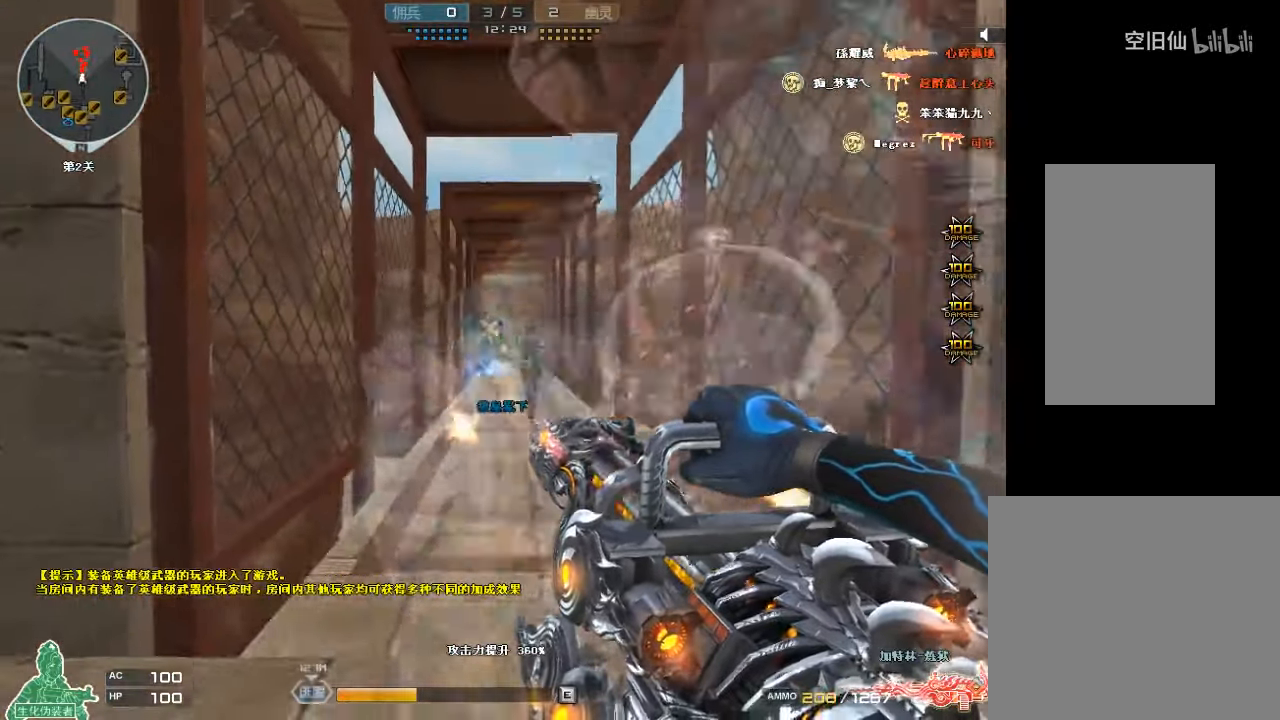
{"keys": ["s"], "mouse": ["left"], "events": [[234, "d", "down"], [334, "d", "up"], [400, "a", "down"], [500, "a", "up"]]}
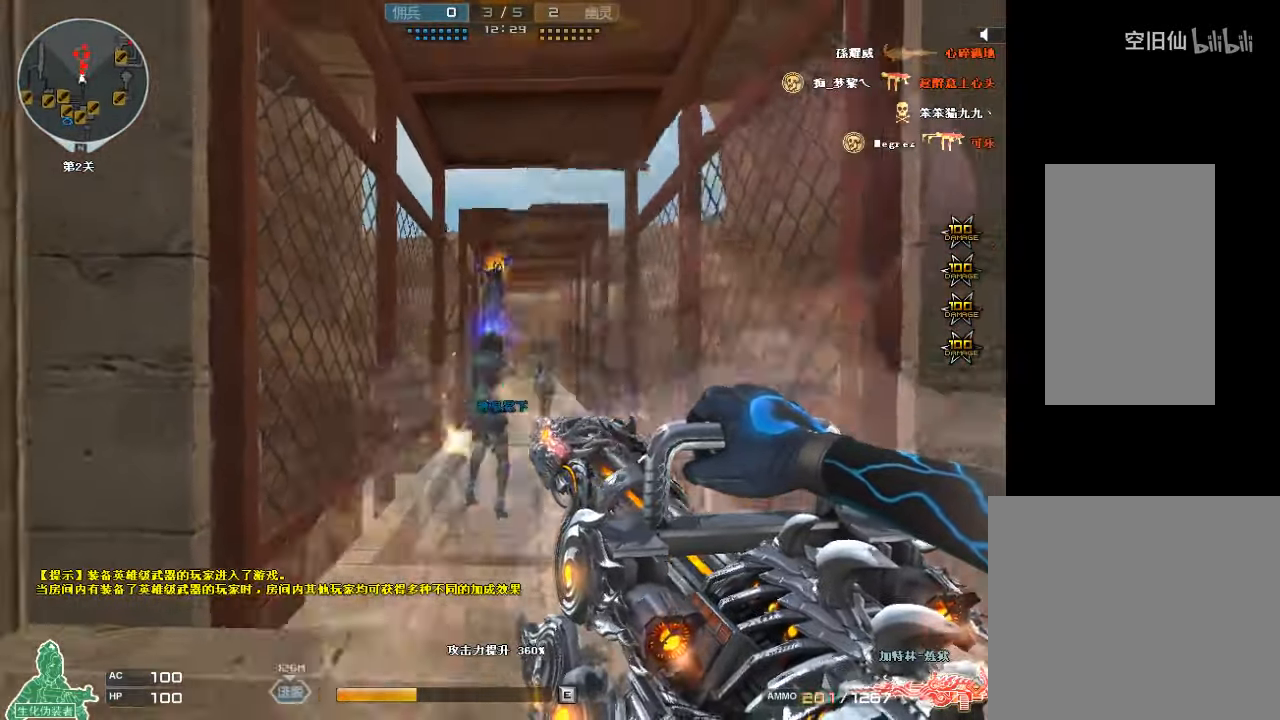
{"keys": ["s"], "mouse": ["left"], "events": []}
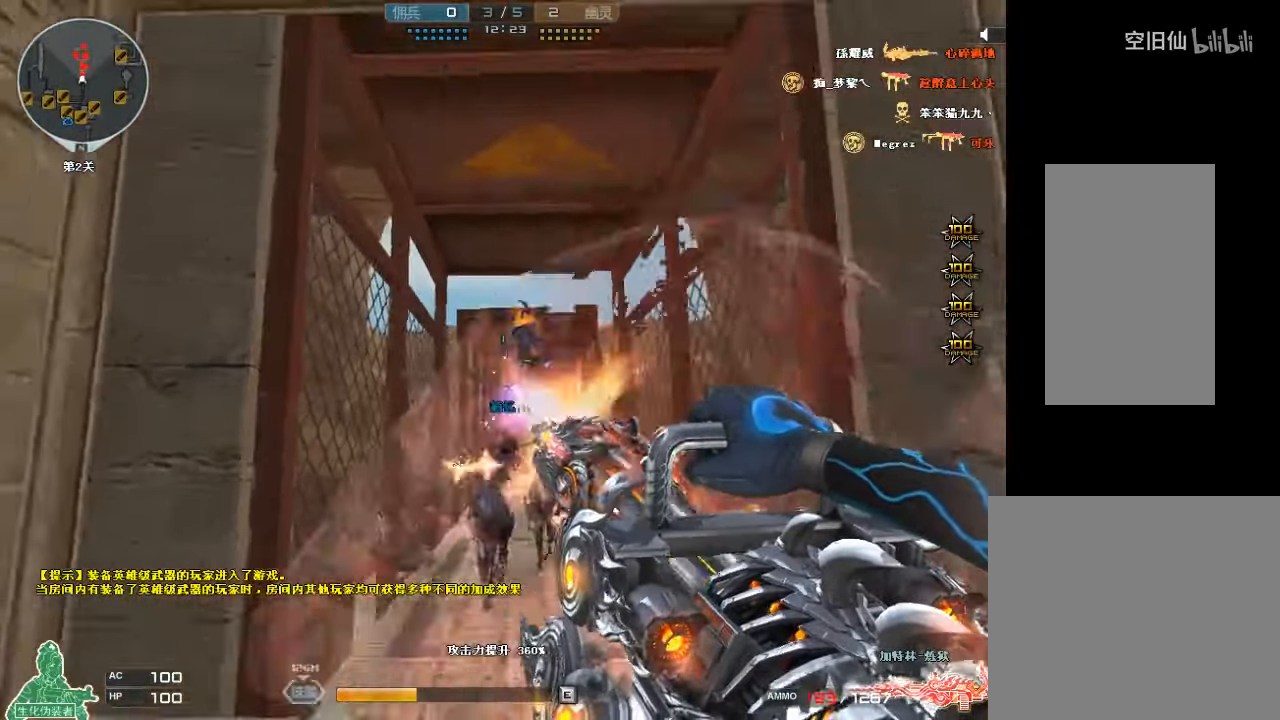
{"keys": ["s"], "mouse": ["left"], "events": []}
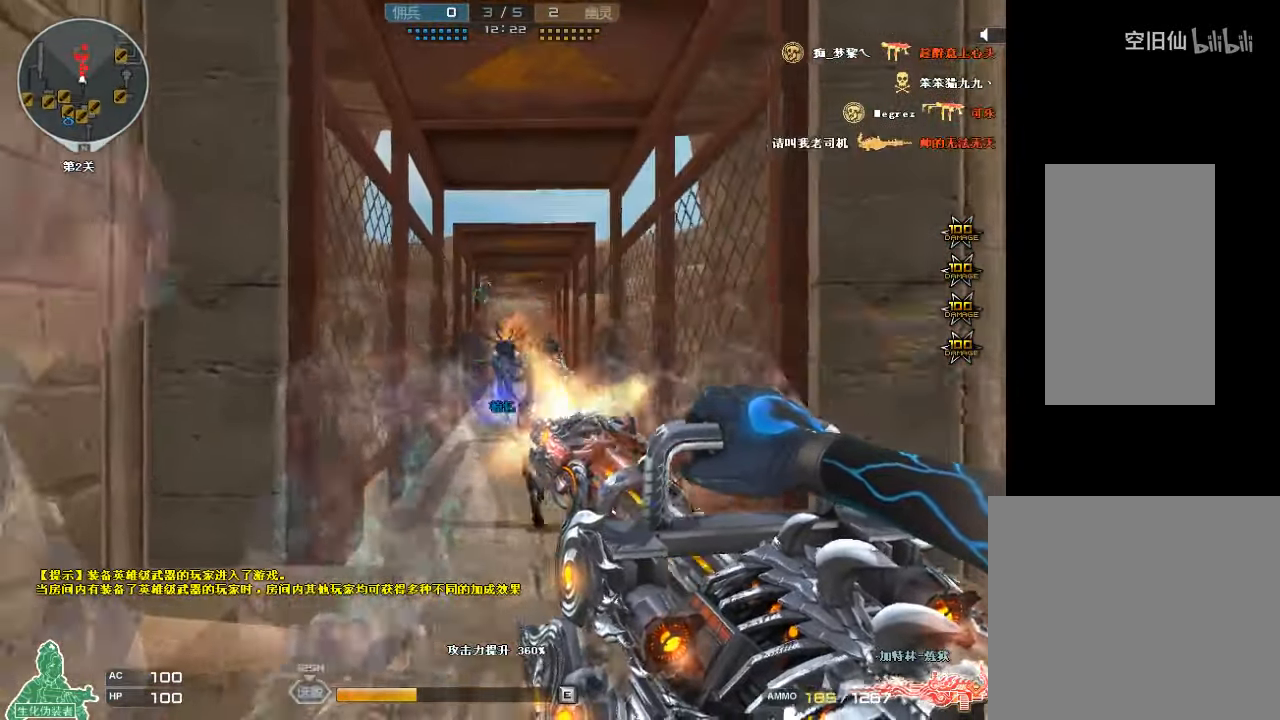
{"keys": ["s"], "mouse": ["left"], "events": []}
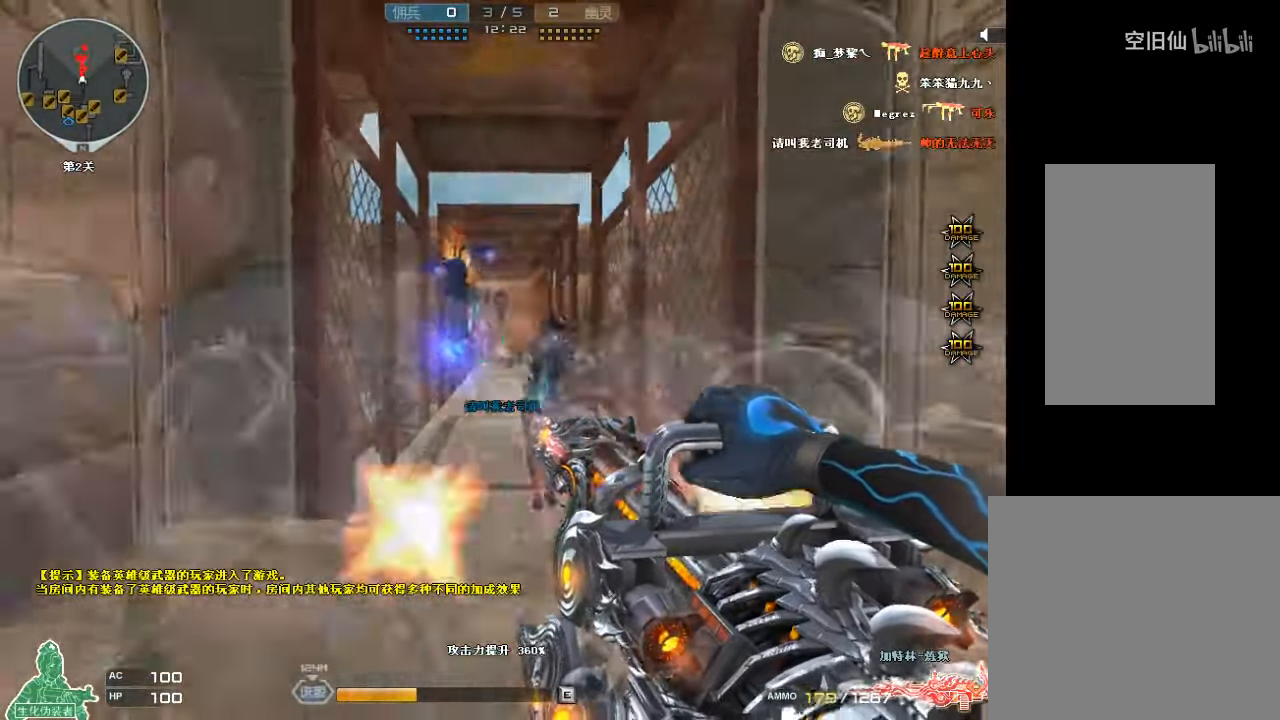
{"keys": ["s"], "mouse": ["left"], "events": [[134, "mouse_wheel", "down"], [200, "mouse_wheel", "up"]]}
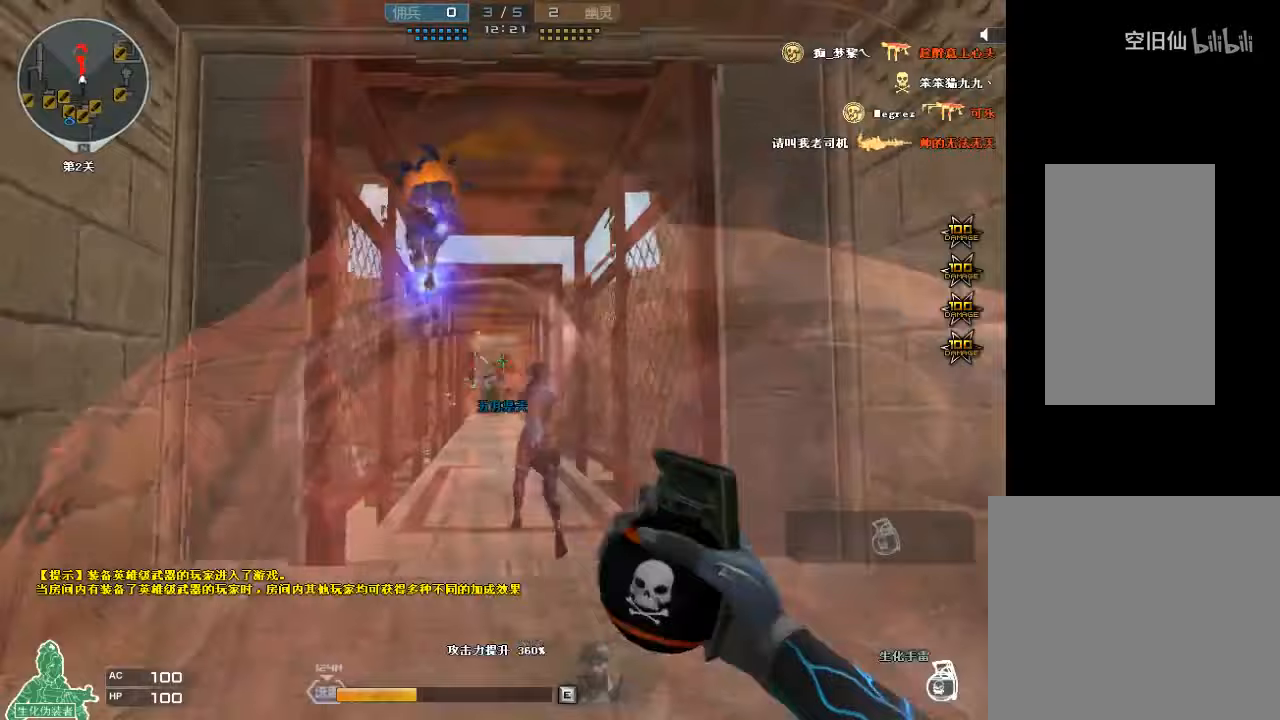
{"keys": ["d", "s"], "mouse": ["left"], "events": [[133, "d", "down"], [233, "d", "up"], [333, "d", "down"]]}
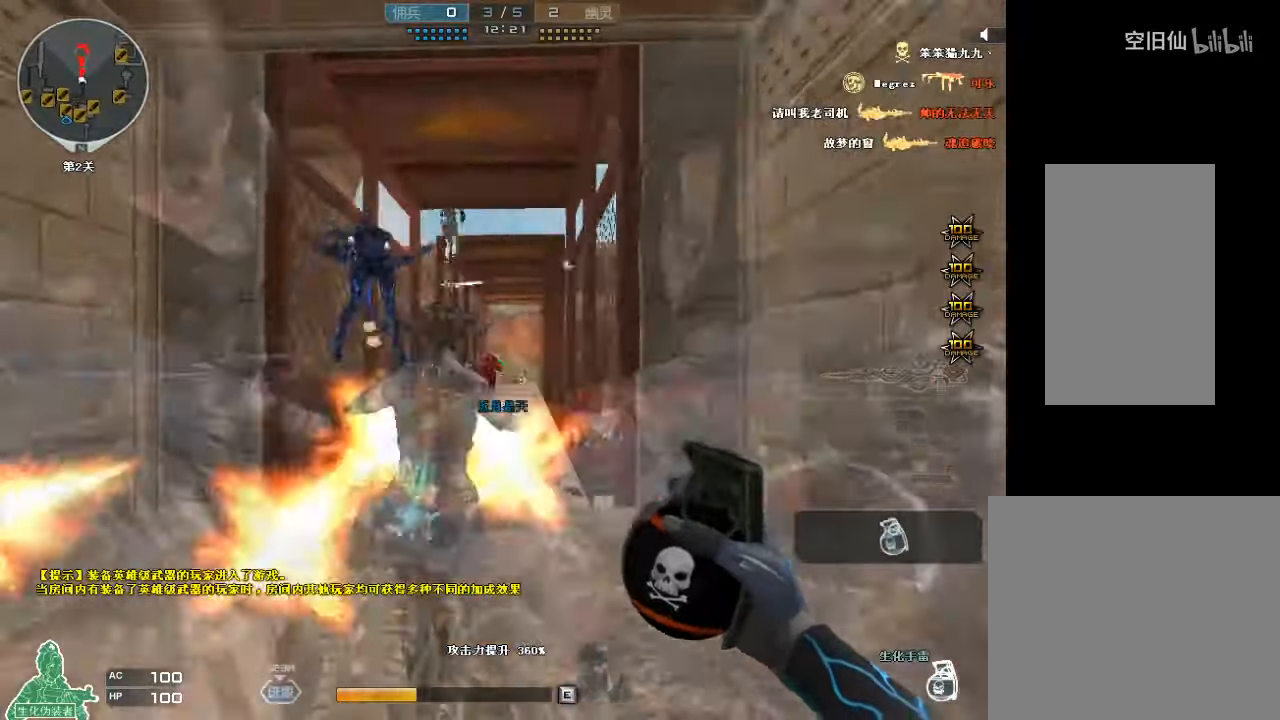
{"keys": ["s"], "mouse": ["left"], "events": [[33, "d", "up"], [100, "a", "down"], [233, "a", "up"], [367, "a", "down"], [433, "a", "up"]]}
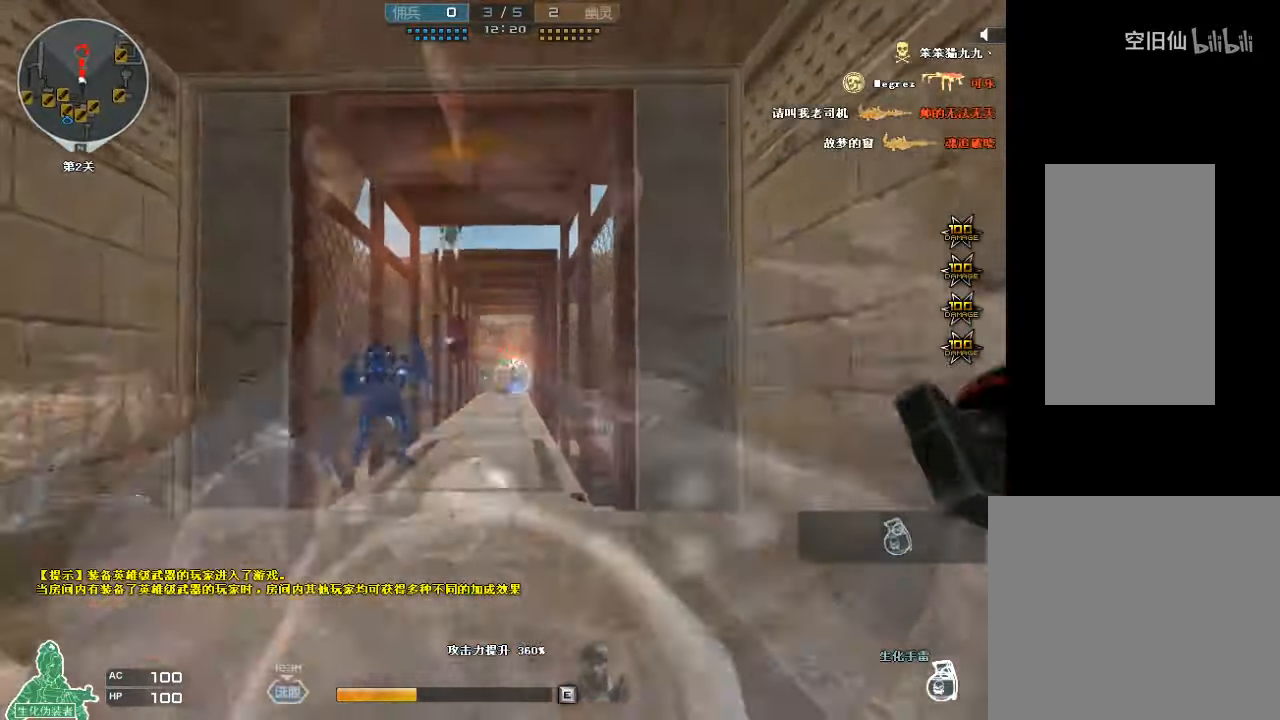
{"keys": ["s"], "mouse": [], "events": [[67, "mouse_left", "up"]]}
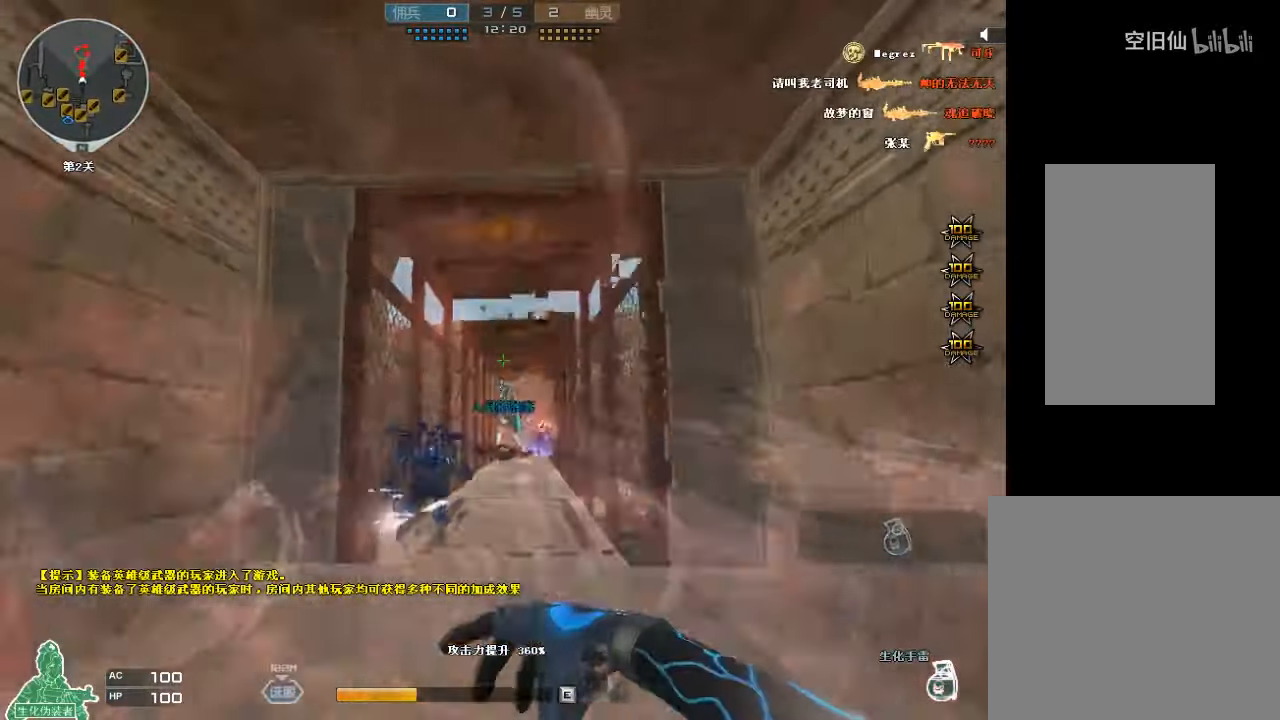
{"keys": ["ctrl", "s"], "mouse": ["left"], "events": [[267, "space", "down"], [433, "space", "up"], [500, "ctrl", "down"], [500, "mouse_left", "down"]]}
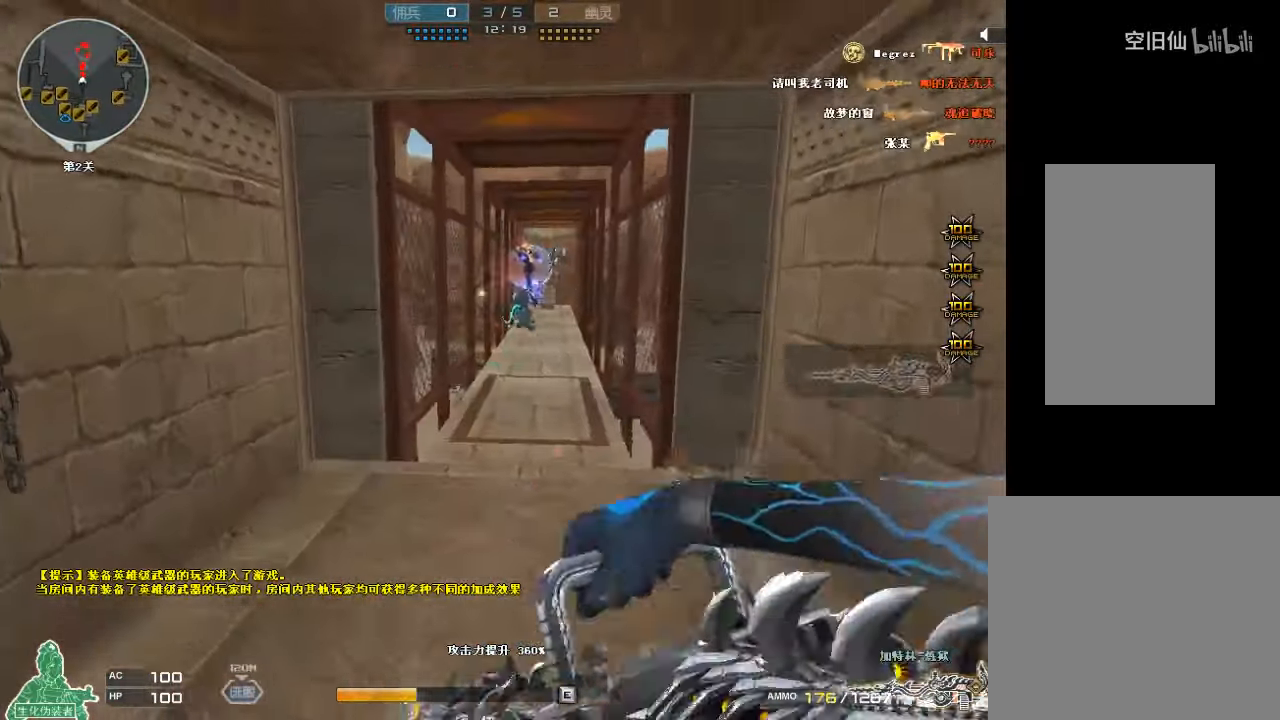
{"keys": ["s"], "mouse": ["left"], "events": [[167, "ctrl", "up"]]}
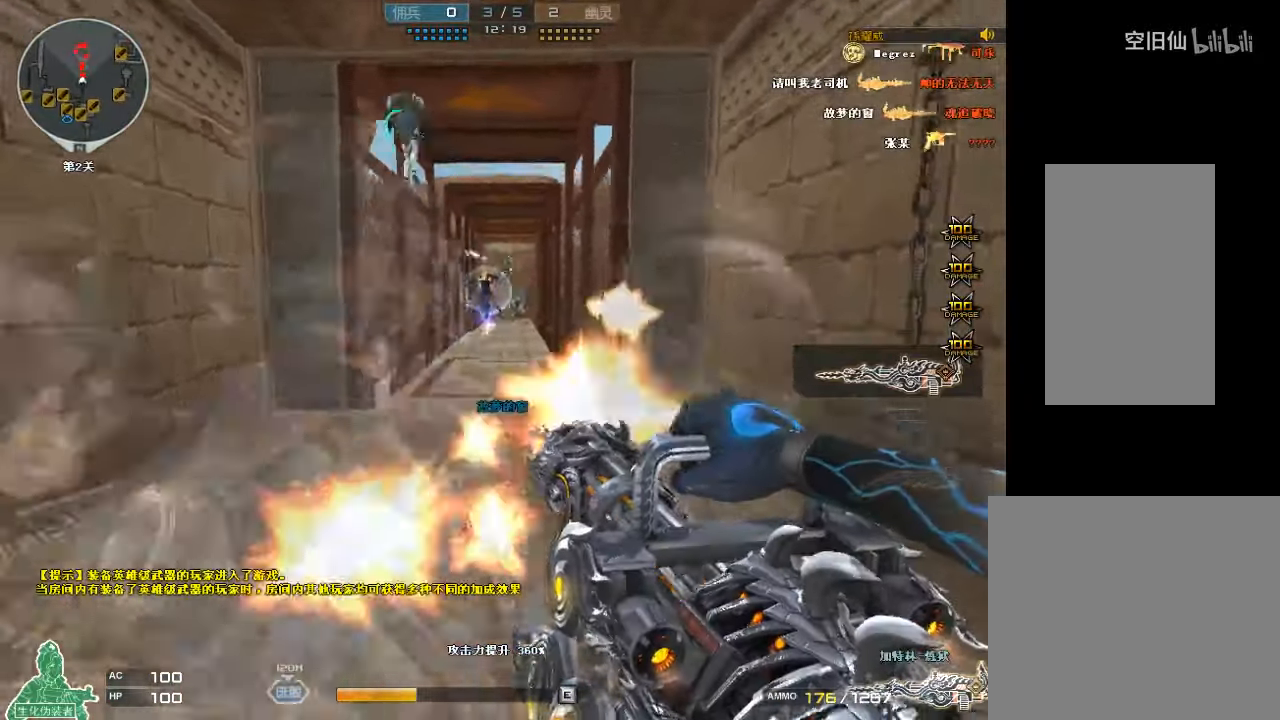
{"keys": ["s"], "mouse": ["left"], "events": [[100, "a", "down"], [233, "a", "up"]]}
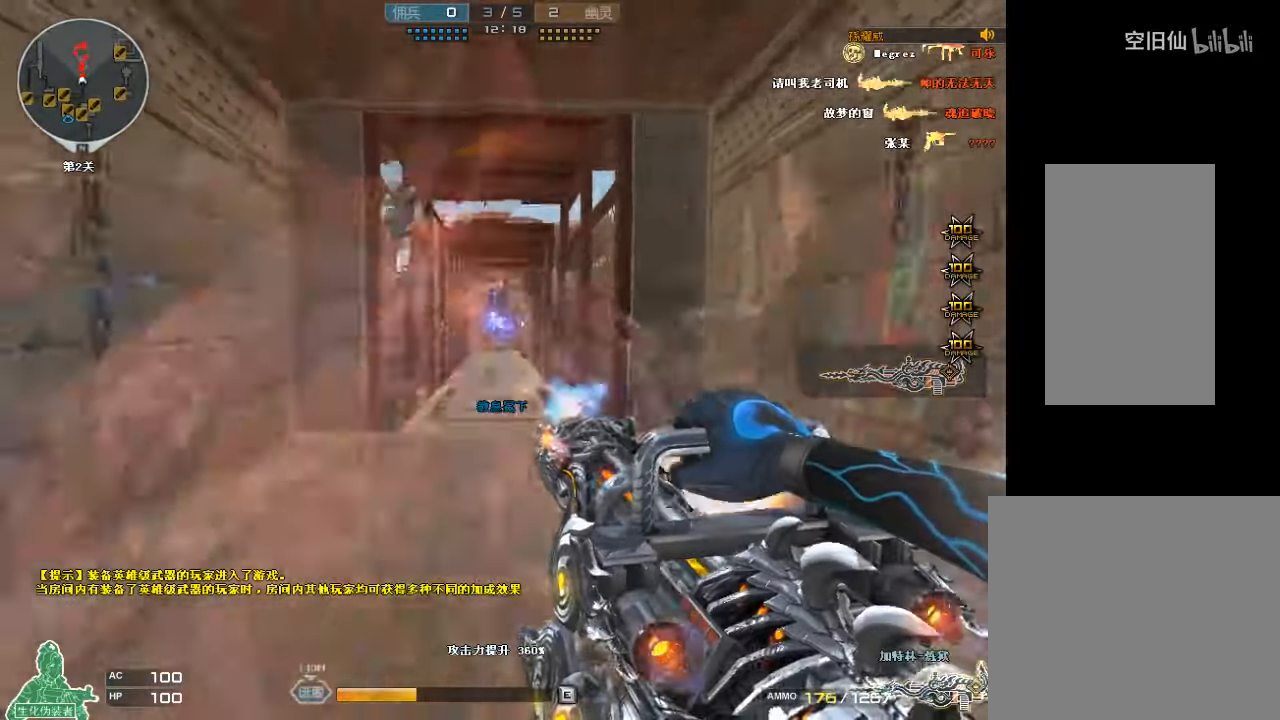
{"keys": ["s"], "mouse": ["left"], "events": []}
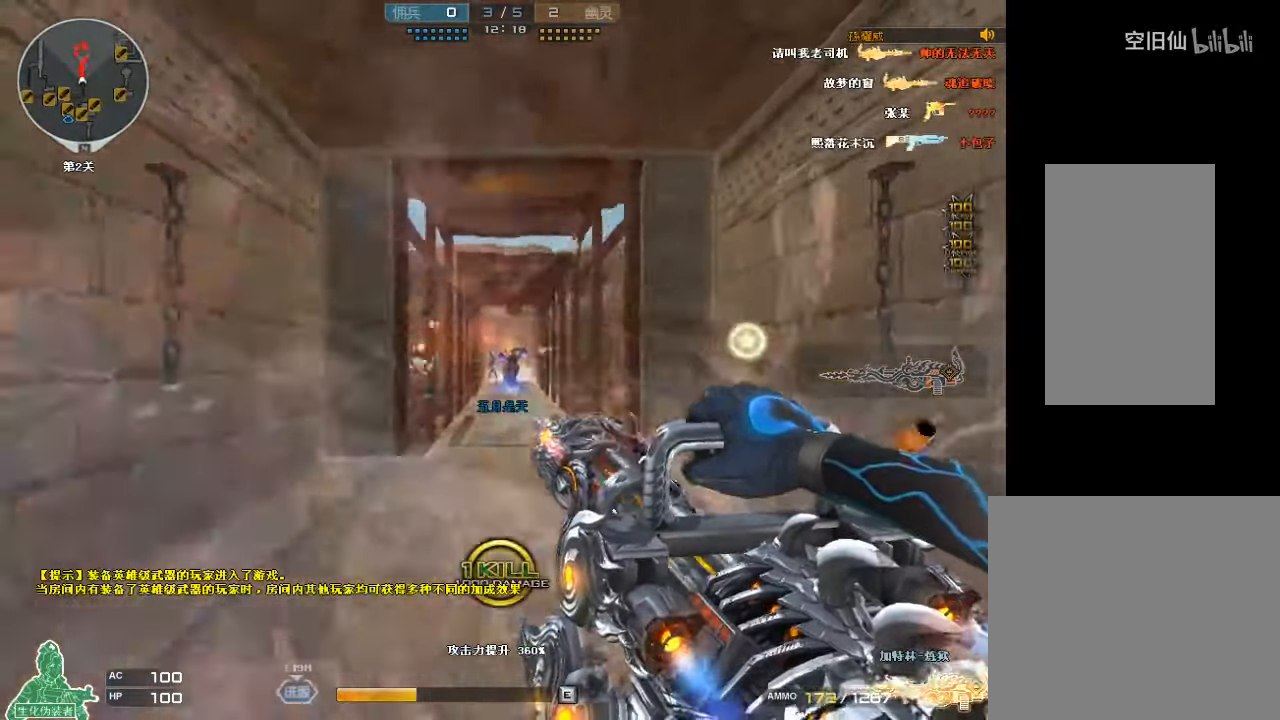
{"keys": ["s"], "mouse": ["left"], "events": []}
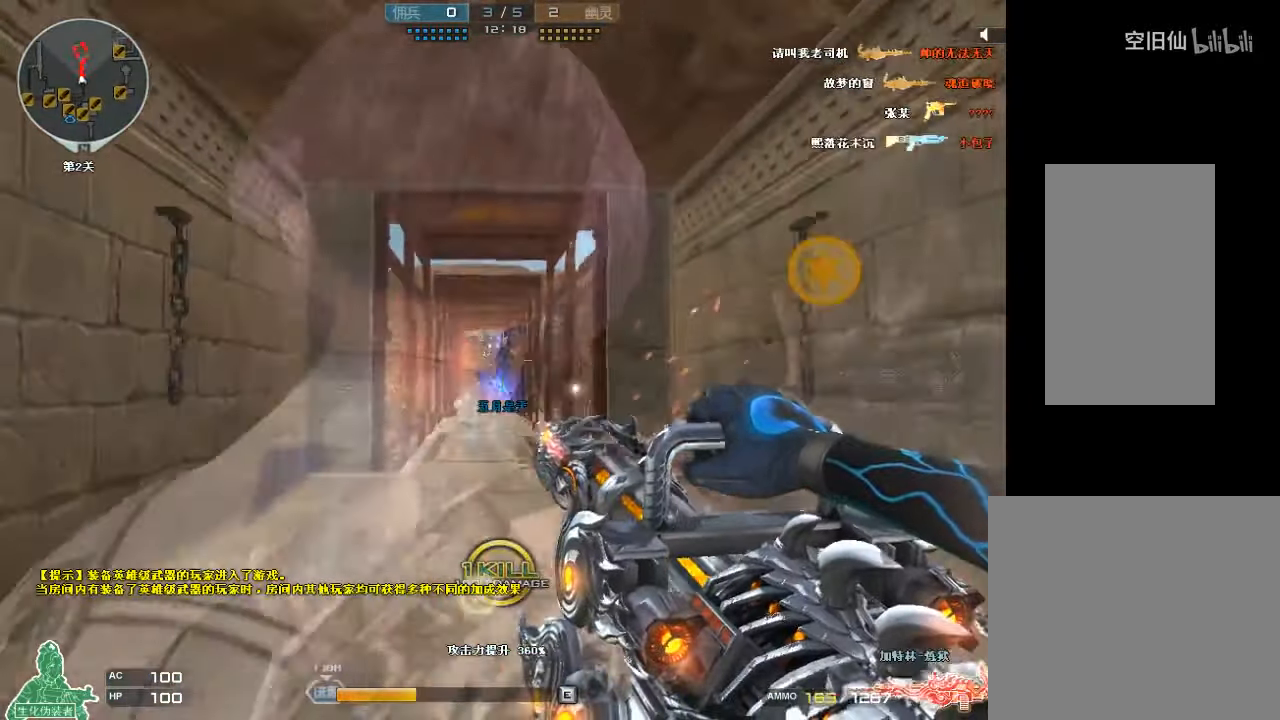
{"keys": ["s"], "mouse": ["left"], "events": []}
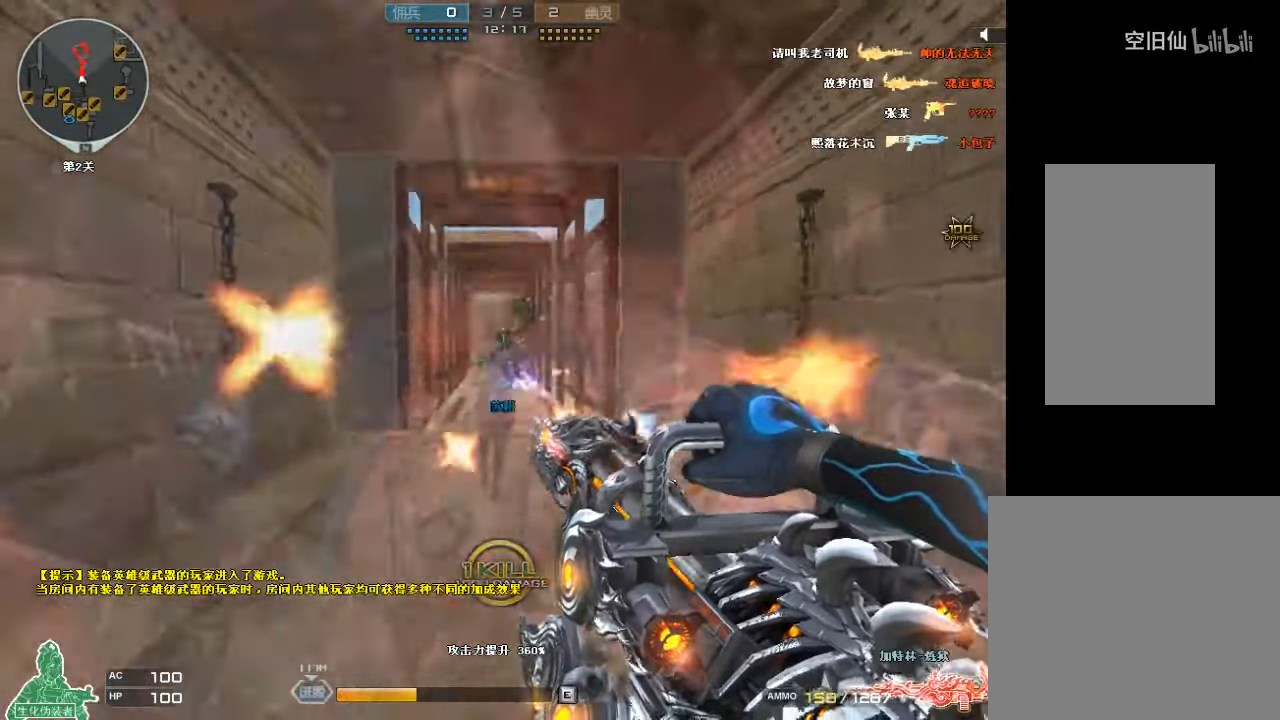
{"keys": ["a", "s"], "mouse": ["left"], "events": [[100, "d", "down"], [167, "d", "up"], [500, "a", "down"]]}